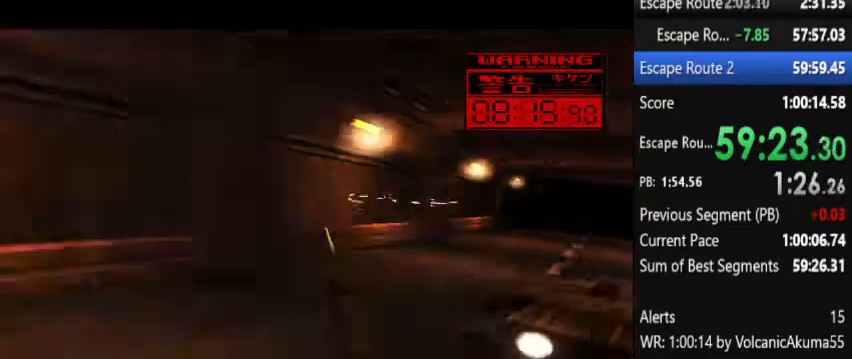
Gameplay with a controller (PlayStation layout); each line is a JSON object with the inputs held at the frame after it. "events" lists button and stick changes between this image and that frame as [ms after this image, input, new state], when the widget could be followed in between. Not read: L3 R3 left_stick right_stick.
{"buttons": ["TRIANGLE"], "events": []}
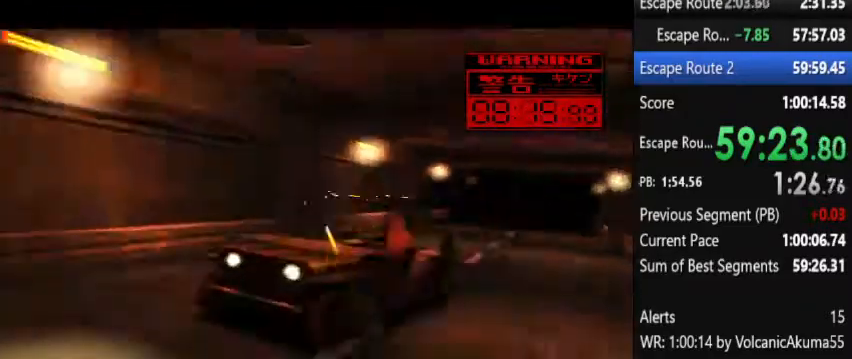
{"buttons": ["TRIANGLE", "DPAD_LEFT"], "events": [[400, "DPAD_LEFT", "down"]]}
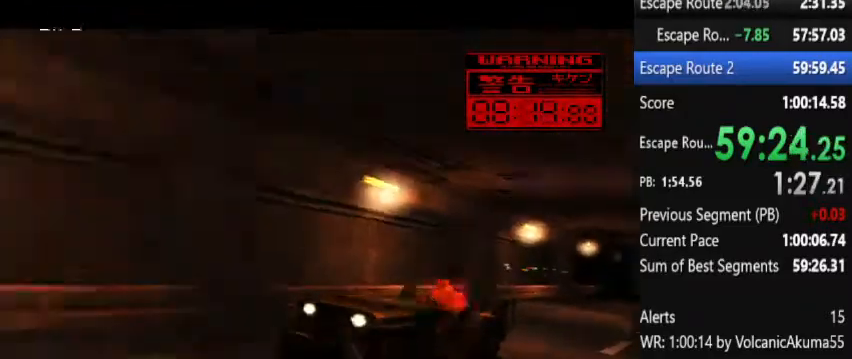
{"buttons": ["TRIANGLE"], "events": [[33, "DPAD_LEFT", "up"]]}
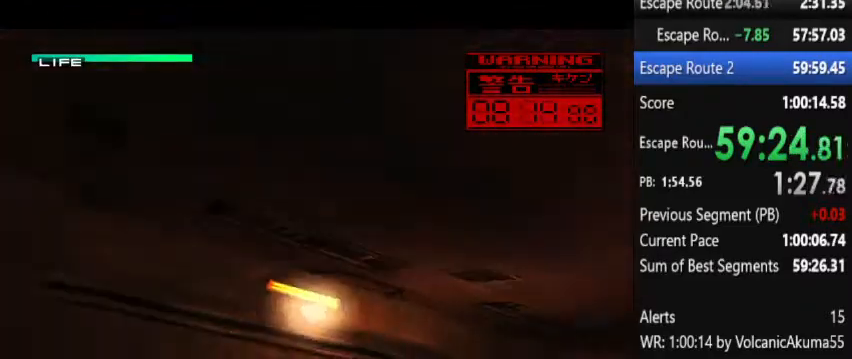
{"buttons": ["TRIANGLE", "DPAD_RIGHT"], "events": [[100, "DPAD_RIGHT", "down"]]}
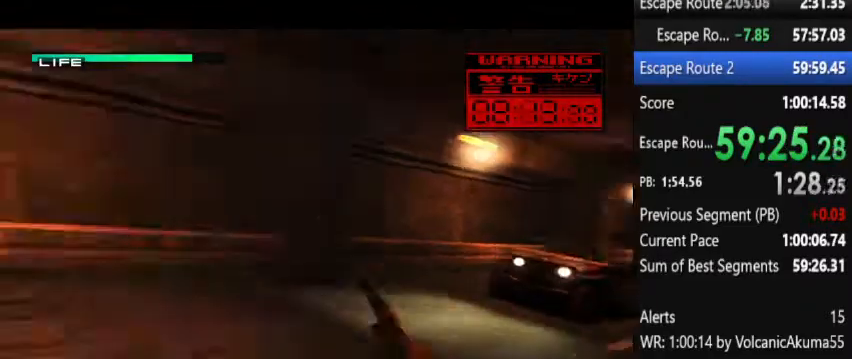
{"buttons": ["TRIANGLE"], "events": [[433, "DPAD_RIGHT", "up"]]}
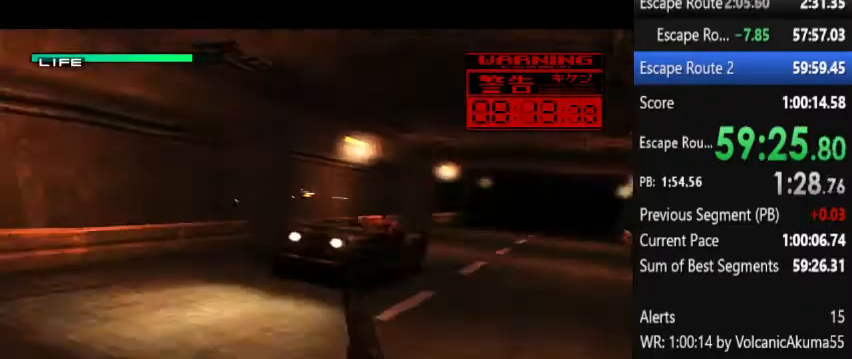
{"buttons": ["TRIANGLE"], "events": [[333, "DPAD_LEFT", "down"], [400, "DPAD_LEFT", "up"]]}
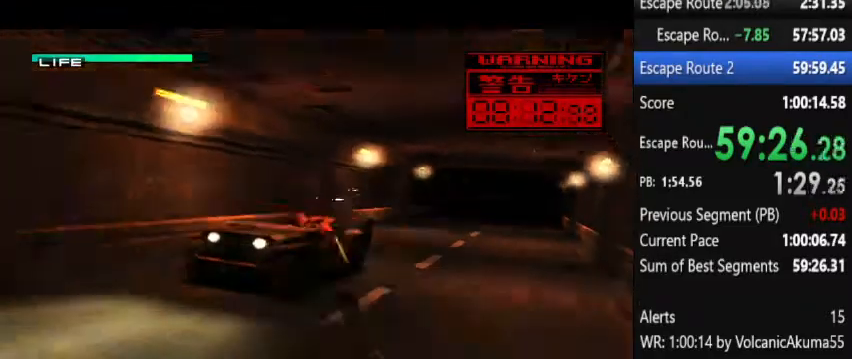
{"buttons": ["TRIANGLE"], "events": []}
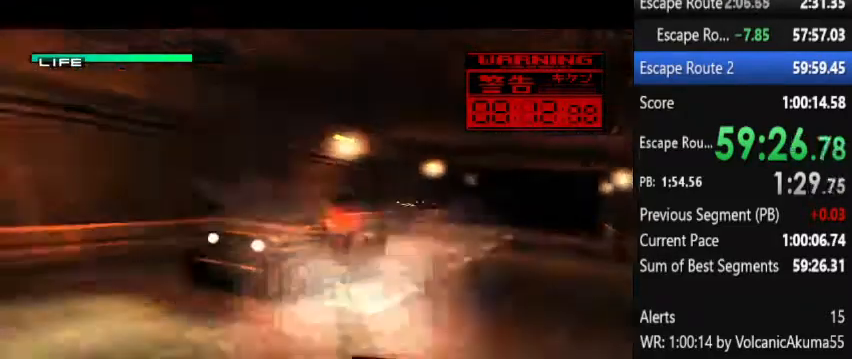
{"buttons": ["TRIANGLE", "DPAD_LEFT"], "events": [[467, "DPAD_LEFT", "down"]]}
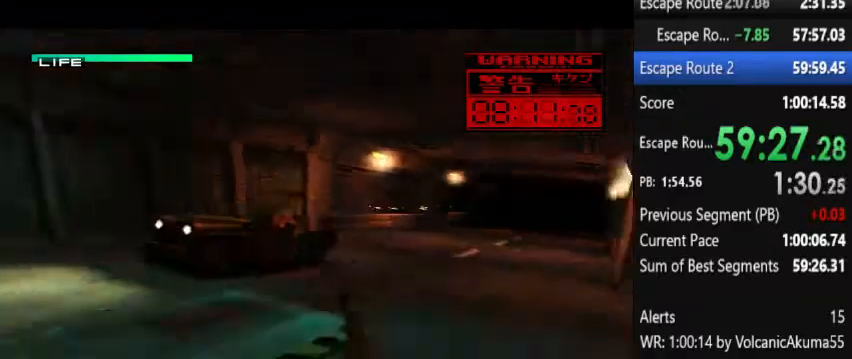
{"buttons": ["TRIANGLE"], "events": [[400, "DPAD_LEFT", "up"]]}
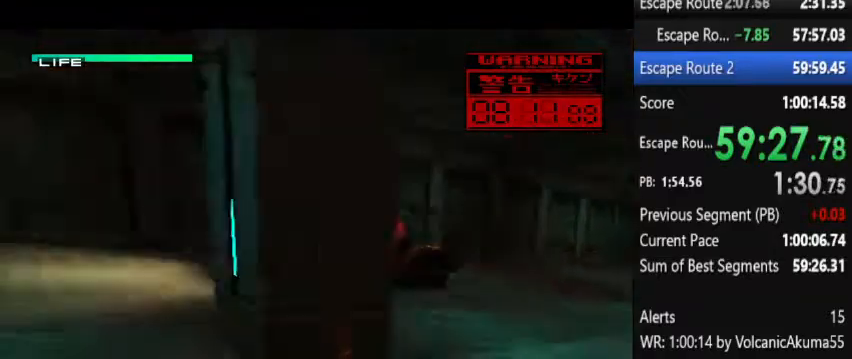
{"buttons": ["TRIANGLE"], "events": [[333, "DPAD_LEFT", "down"], [467, "DPAD_LEFT", "up"]]}
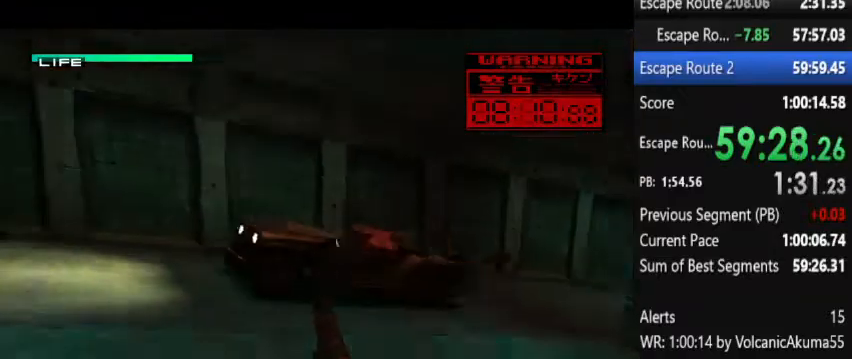
{"buttons": ["TRIANGLE"], "events": [[300, "DPAD_LEFT", "down"], [367, "DPAD_LEFT", "up"]]}
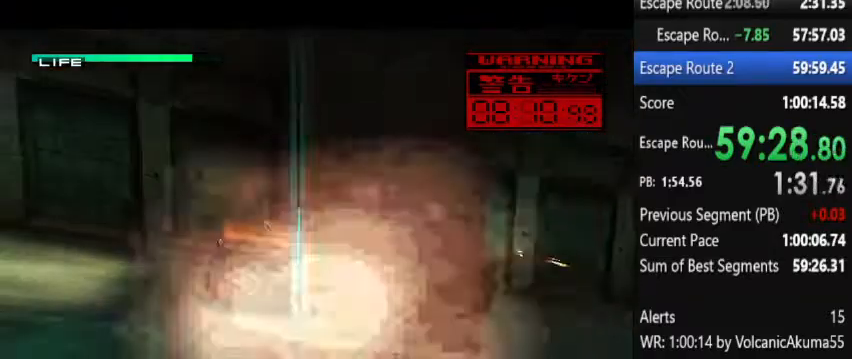
{"buttons": ["TRIANGLE", "DPAD_LEFT"], "events": [[467, "DPAD_LEFT", "down"]]}
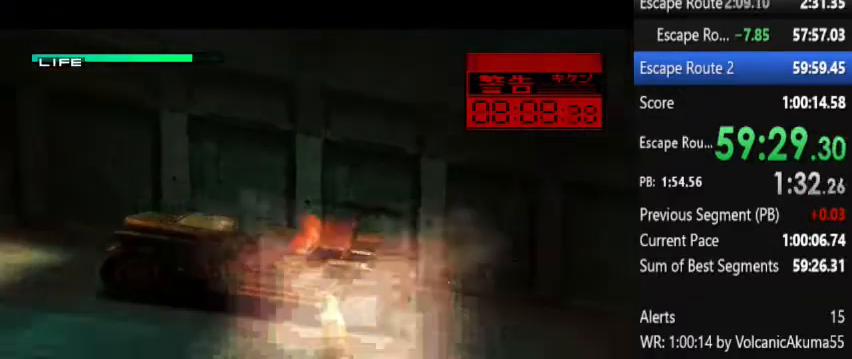
{"buttons": ["TRIANGLE"], "events": [[33, "DPAD_LEFT", "up"]]}
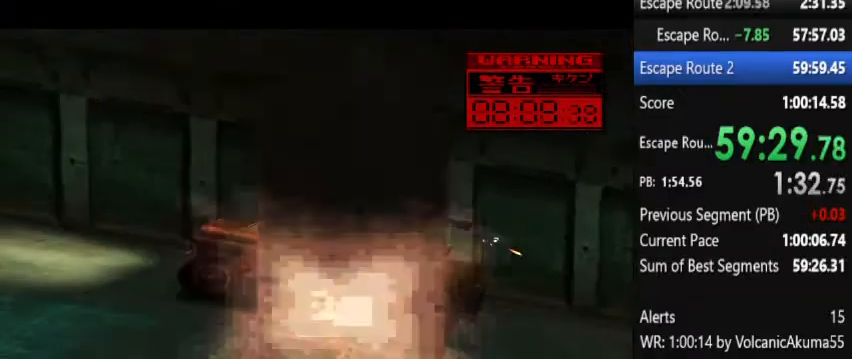
{"buttons": ["TRIANGLE"], "events": [[200, "DPAD_RIGHT", "down"], [267, "DPAD_RIGHT", "up"]]}
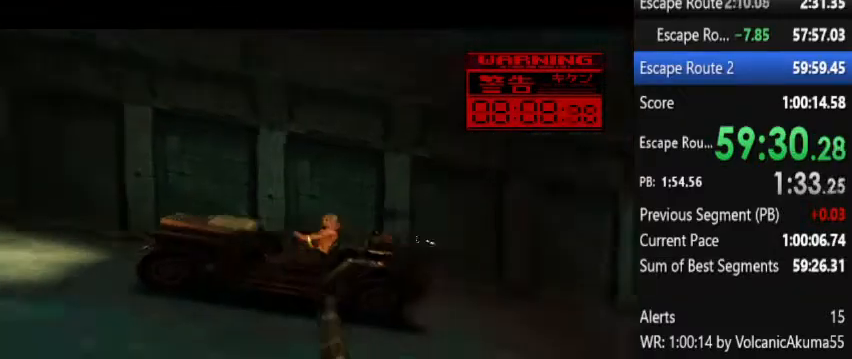
{"buttons": ["TRIANGLE"], "events": [[33, "DPAD_LEFT", "down"], [100, "DPAD_LEFT", "up"]]}
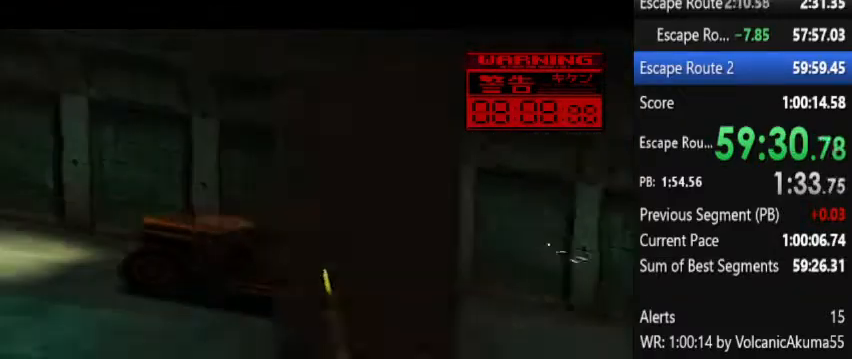
{"buttons": ["TRIANGLE"], "events": [[133, "DPAD_LEFT", "down"], [167, "DPAD_LEFT", "up"]]}
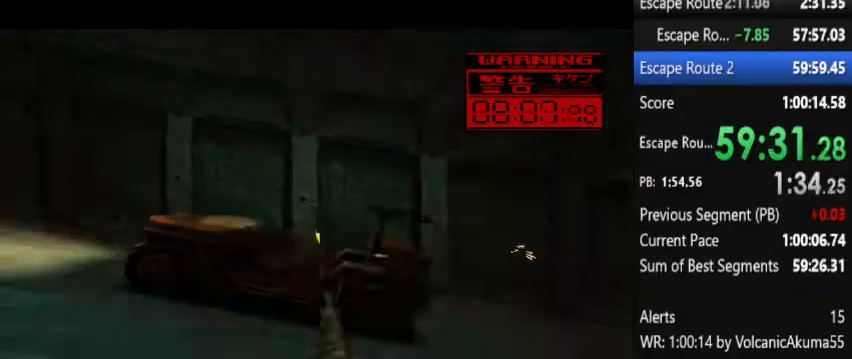
{"buttons": ["TRIANGLE"], "events": [[300, "DPAD_LEFT", "down"], [367, "DPAD_LEFT", "up"]]}
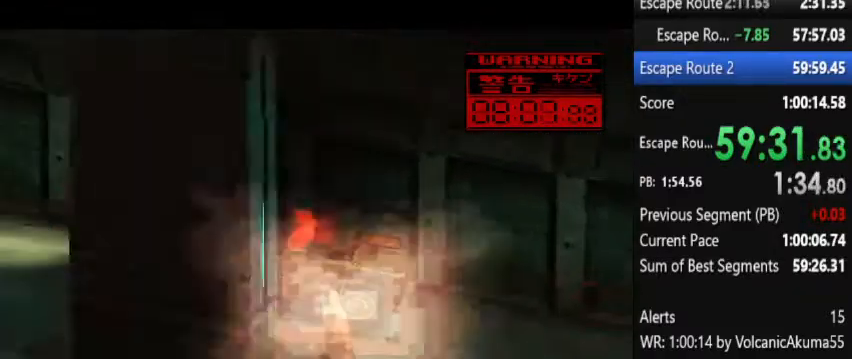
{"buttons": ["TRIANGLE"], "events": []}
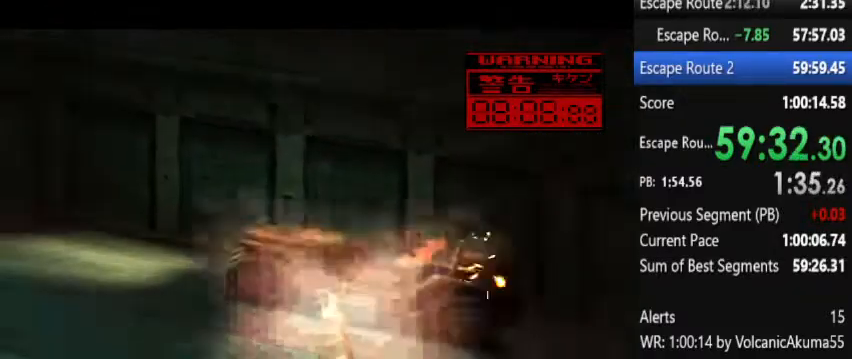
{"buttons": ["TRIANGLE"], "events": []}
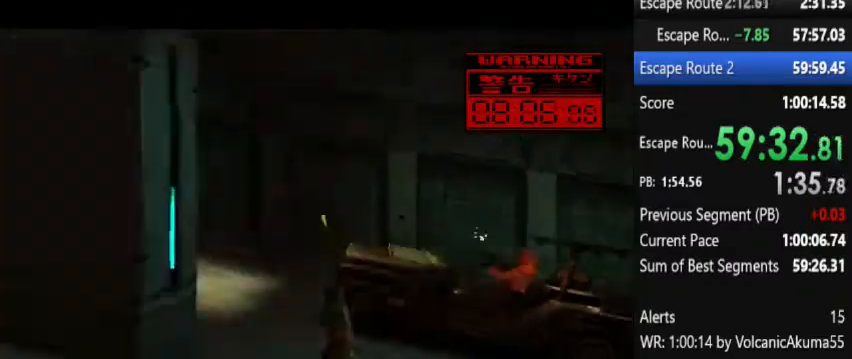
{"buttons": ["TRIANGLE"], "events": []}
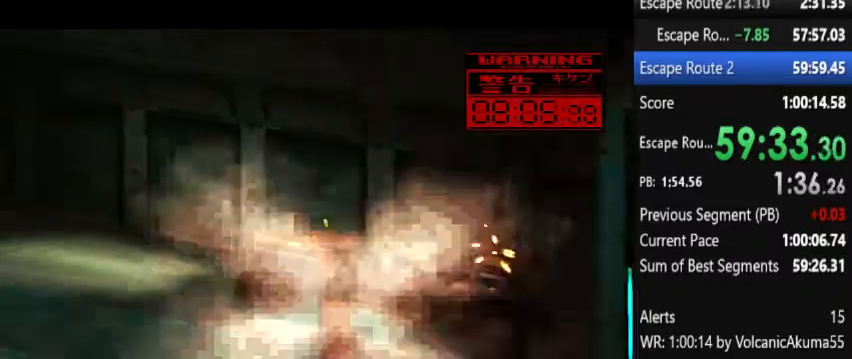
{"buttons": ["TRIANGLE"], "events": []}
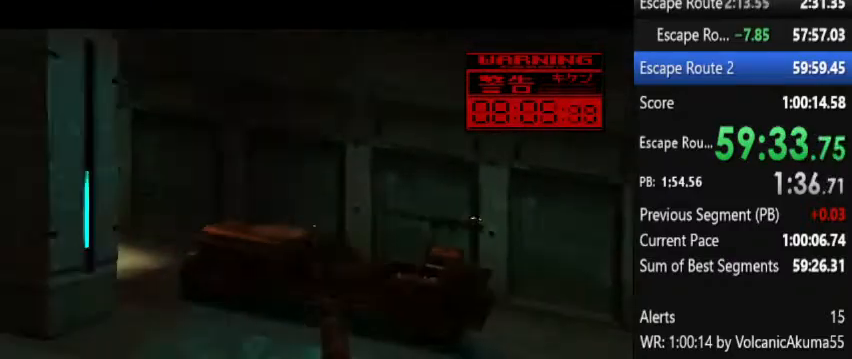
{"buttons": ["TRIANGLE"], "events": []}
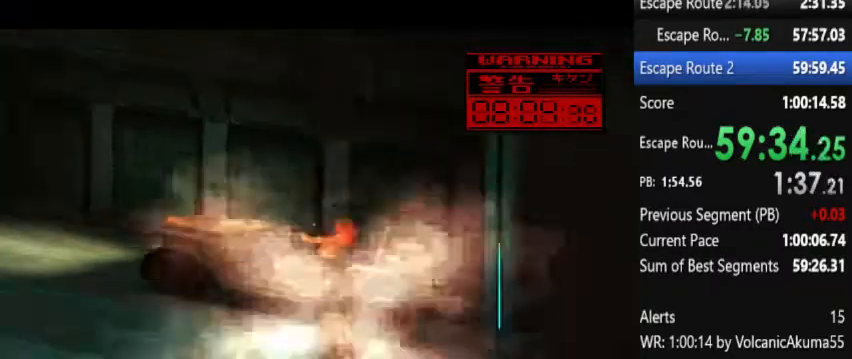
{"buttons": ["TRIANGLE"], "events": []}
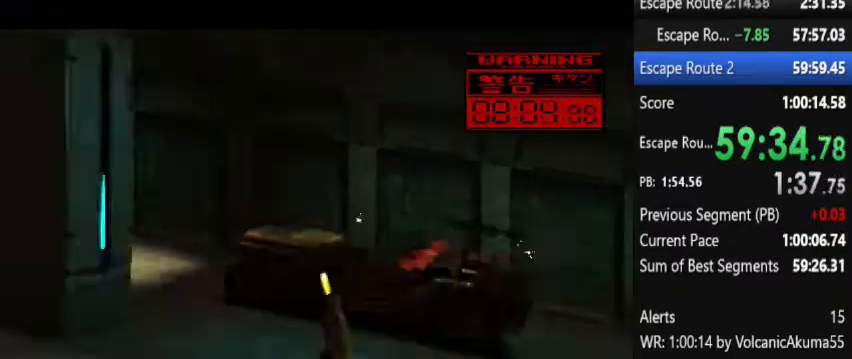
{"buttons": ["TRIANGLE"], "events": []}
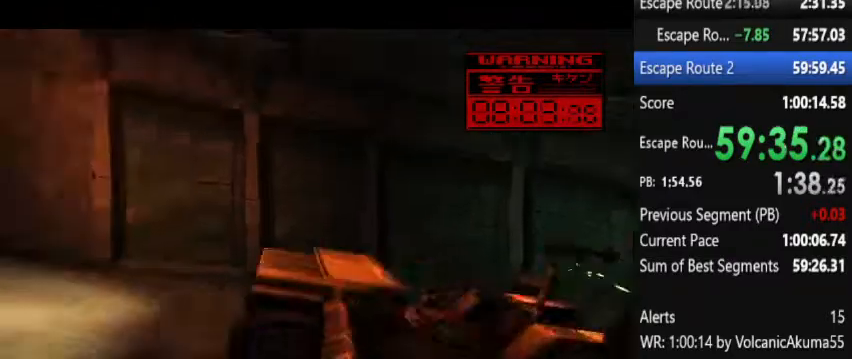
{"buttons": ["TRIANGLE"], "events": [[167, "DPAD_LEFT", "down"], [367, "DPAD_LEFT", "up"]]}
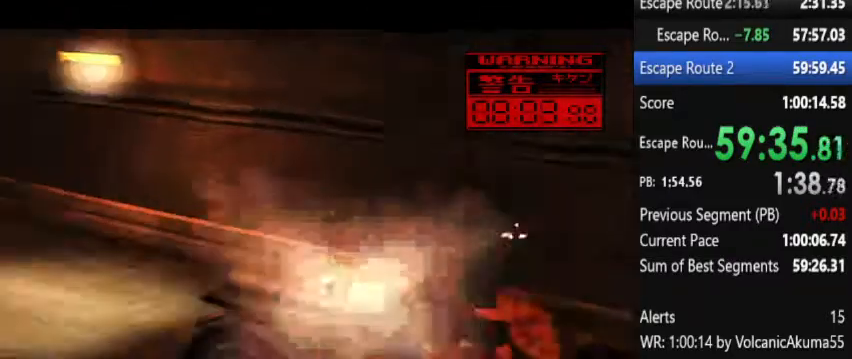
{"buttons": ["TRIANGLE"], "events": []}
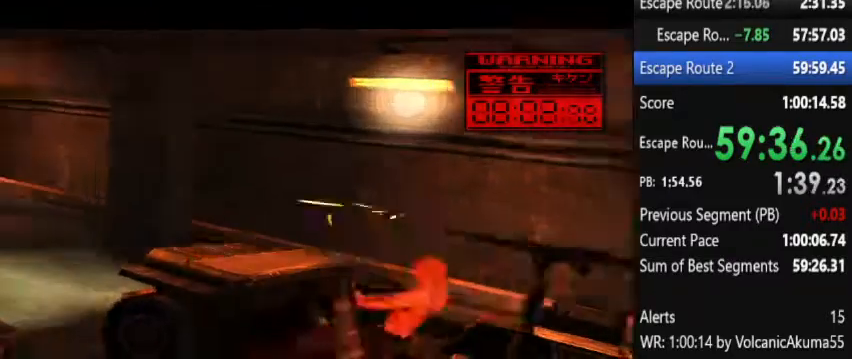
{"buttons": ["TRIANGLE"], "events": []}
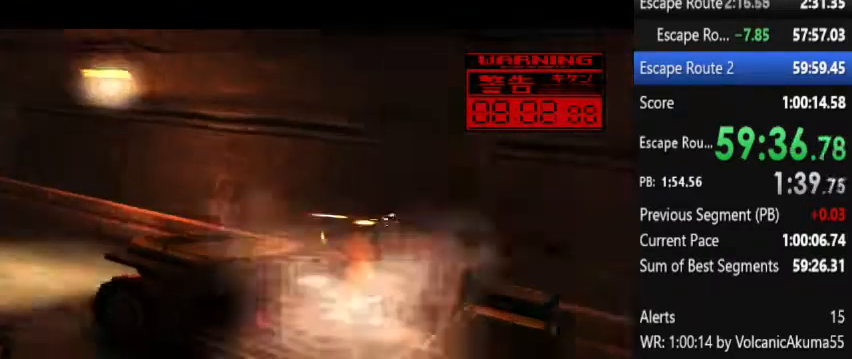
{"buttons": ["TRIANGLE"], "events": [[100, "DPAD_LEFT", "down"], [167, "DPAD_LEFT", "up"]]}
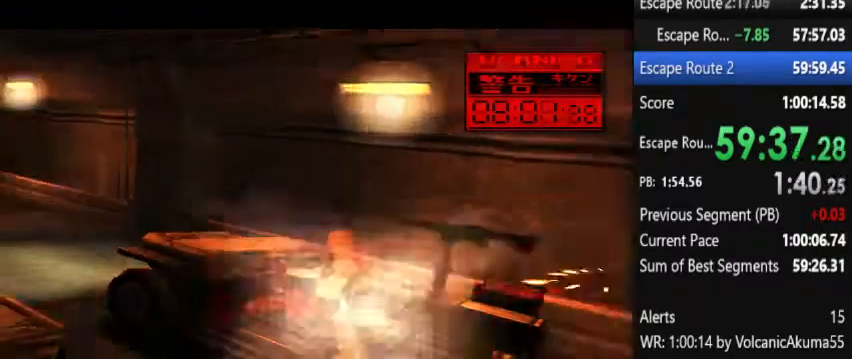
{"buttons": ["TRIANGLE"], "events": [[67, "DPAD_LEFT", "down"], [167, "DPAD_LEFT", "up"]]}
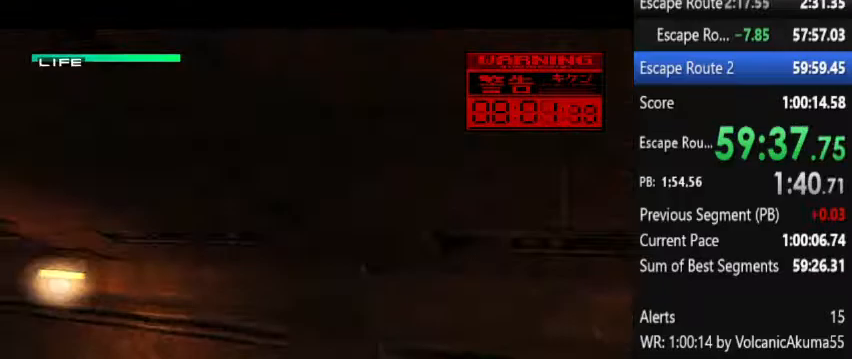
{"buttons": ["TRIANGLE"], "events": []}